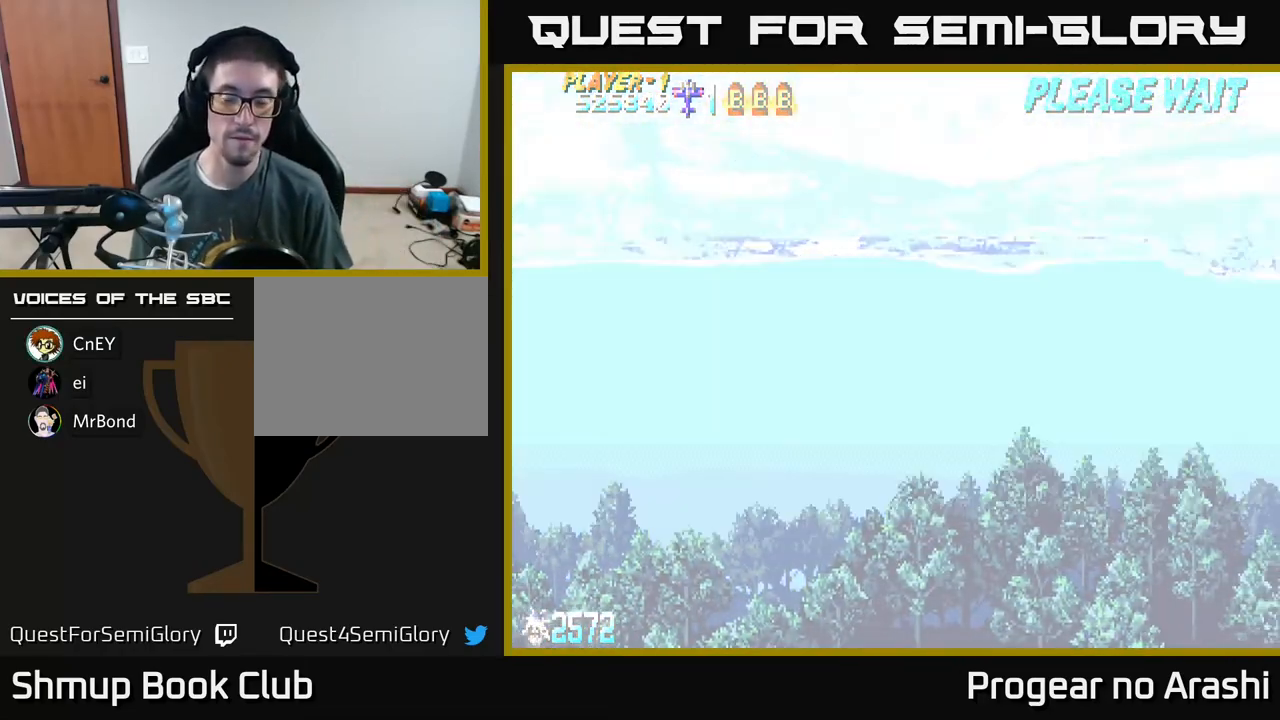
Gameplay with a controller (Xbox layout); each line is a JSON object with the inputs held at the frame after it. "events" lists button and stick changes between this image and that frame as [ms after this image, input, new state], when the widget could be followed in between. Not read: right_stick.
{"buttons": [], "left_stick": "center", "events": []}
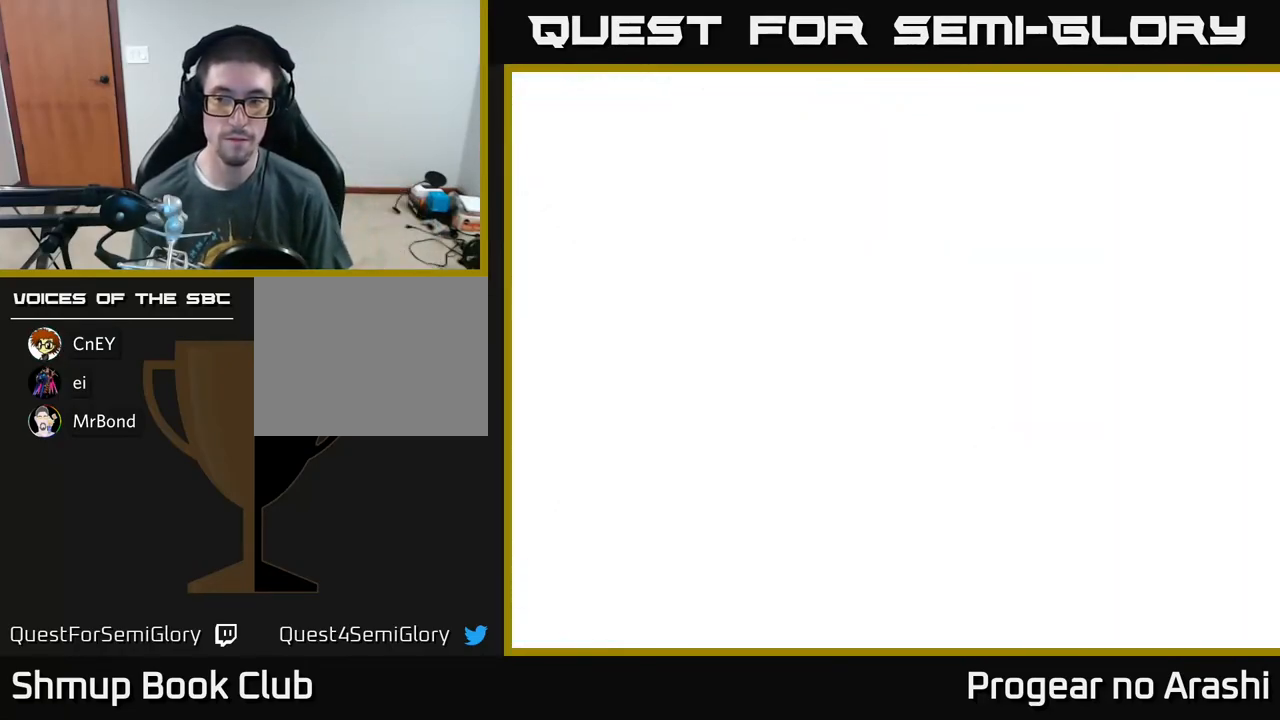
{"buttons": [], "left_stick": "center", "events": []}
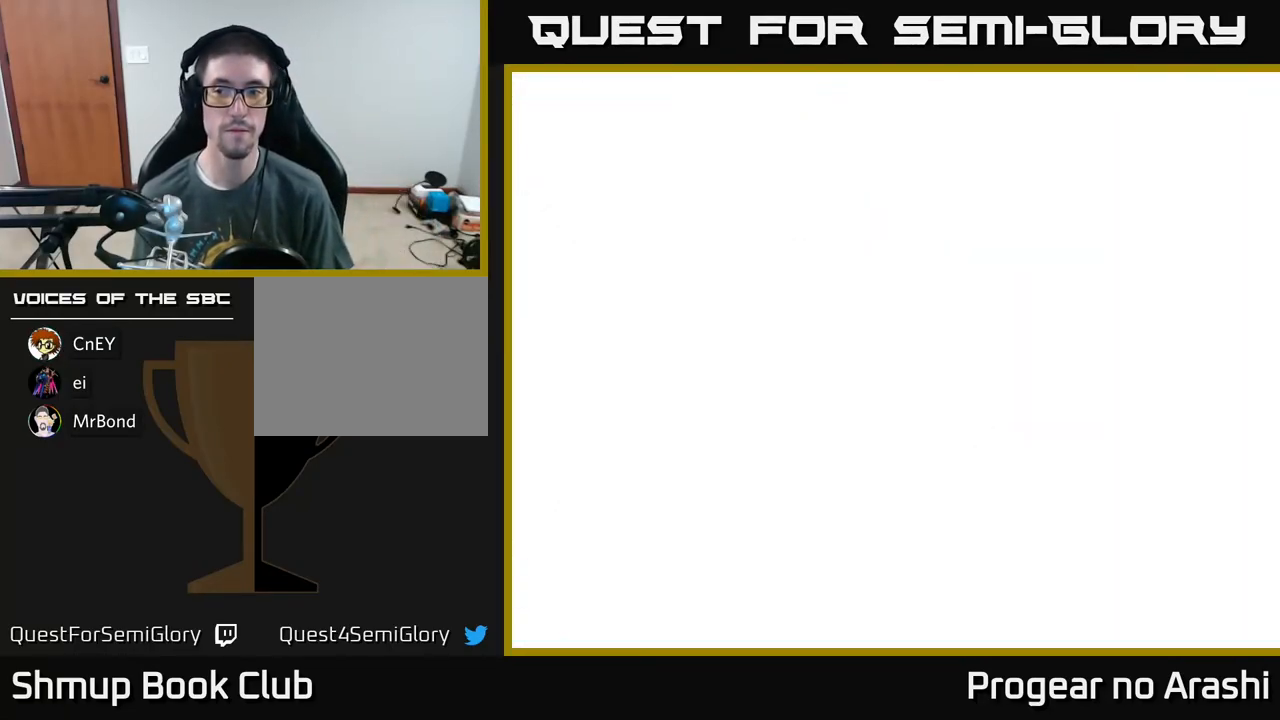
{"buttons": ["X"], "left_stick": "center", "events": [[483, "X", "down"]]}
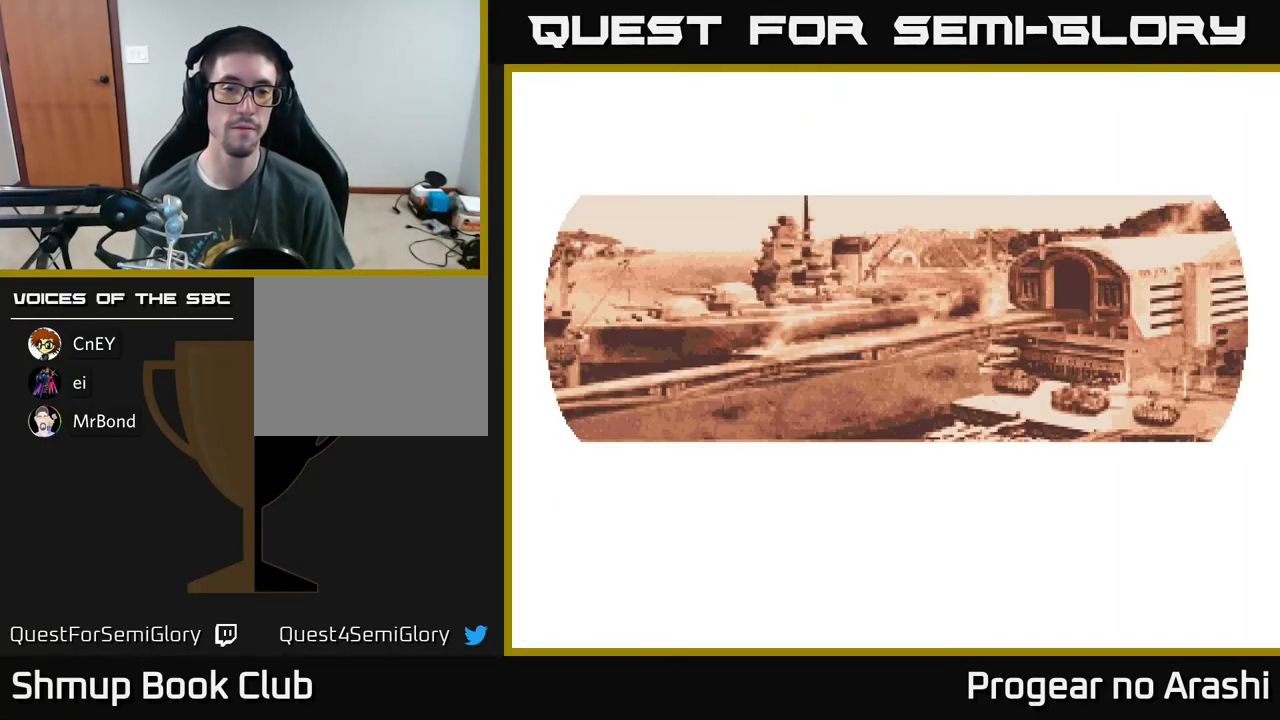
{"buttons": ["X"], "left_stick": "center", "events": [[83, "A", "down"], [117, "X", "up"], [233, "X", "down"], [250, "A", "up"], [333, "A", "down"], [367, "X", "up"], [433, "X", "down"], [467, "A", "up"]]}
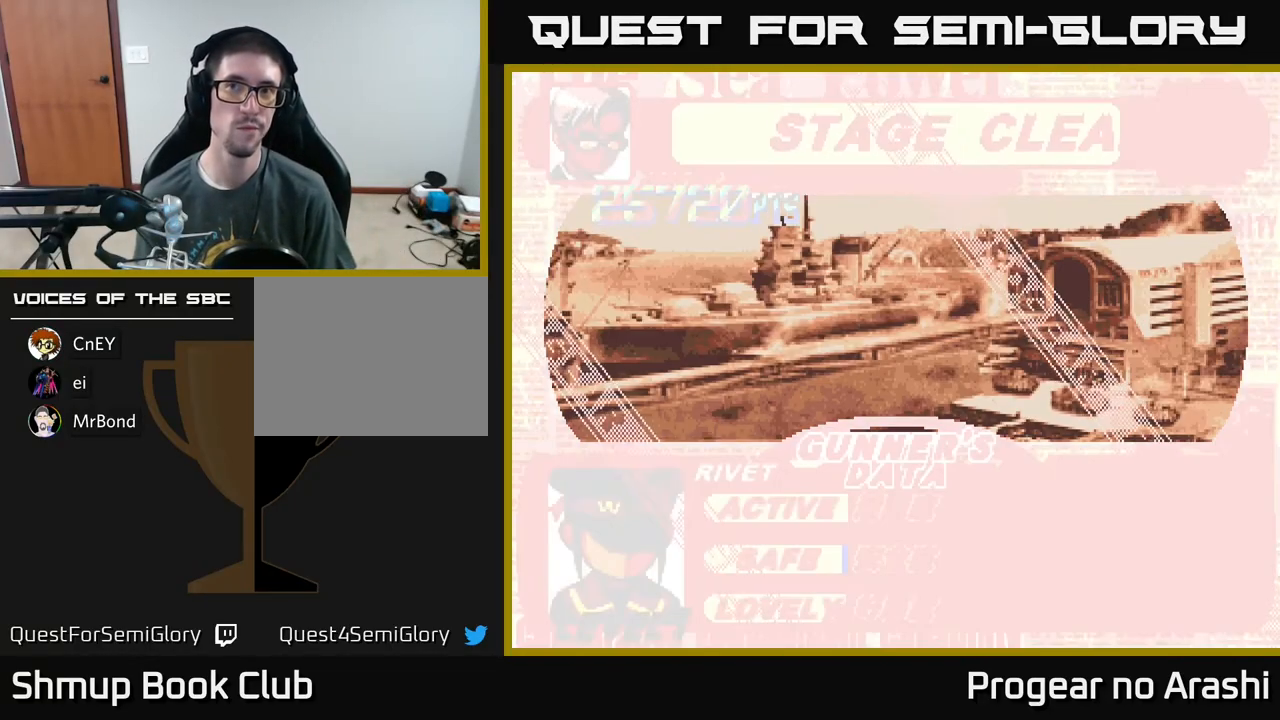
{"buttons": ["X"], "left_stick": "center", "events": [[100, "A", "down"], [133, "X", "up"], [183, "X", "down"], [200, "A", "up"], [317, "A", "down"], [333, "X", "up"], [383, "X", "down"], [417, "A", "up"]]}
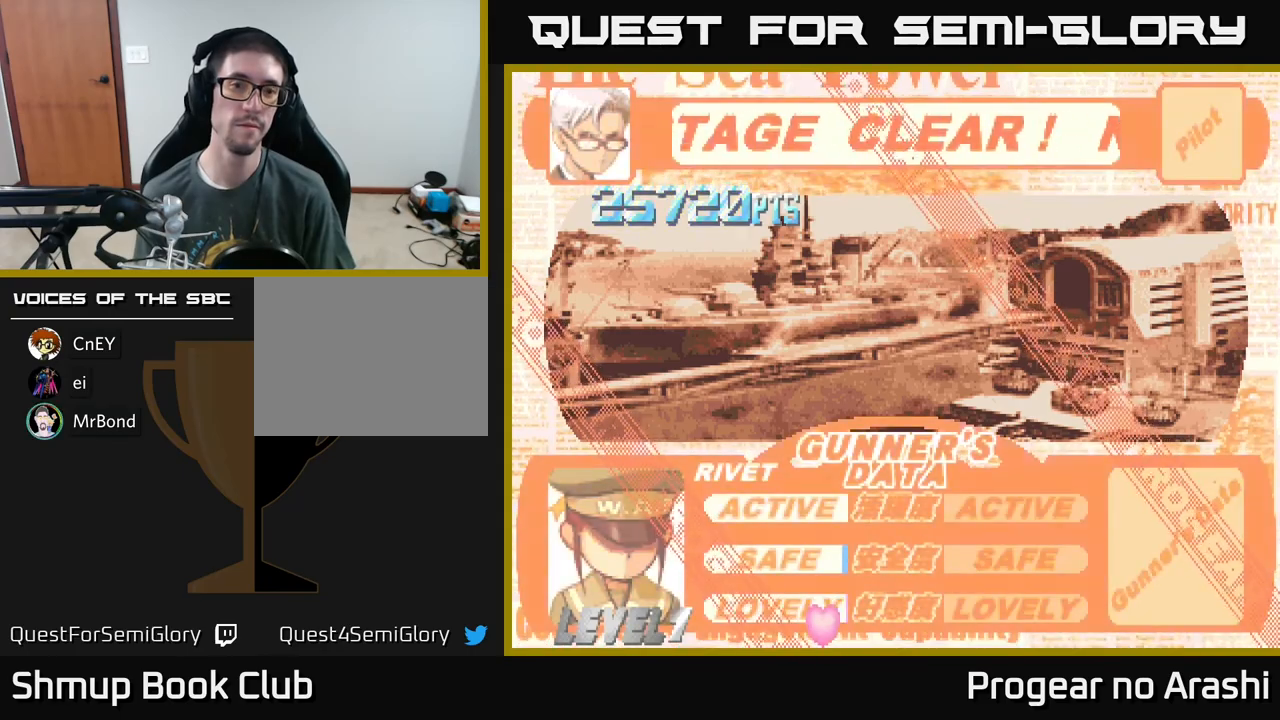
{"buttons": ["X"], "left_stick": "center", "events": [[67, "A", "down"], [100, "X", "up"], [133, "X", "down"], [150, "A", "up"], [267, "A", "down"], [300, "X", "up"], [367, "X", "down"], [417, "A", "up"]]}
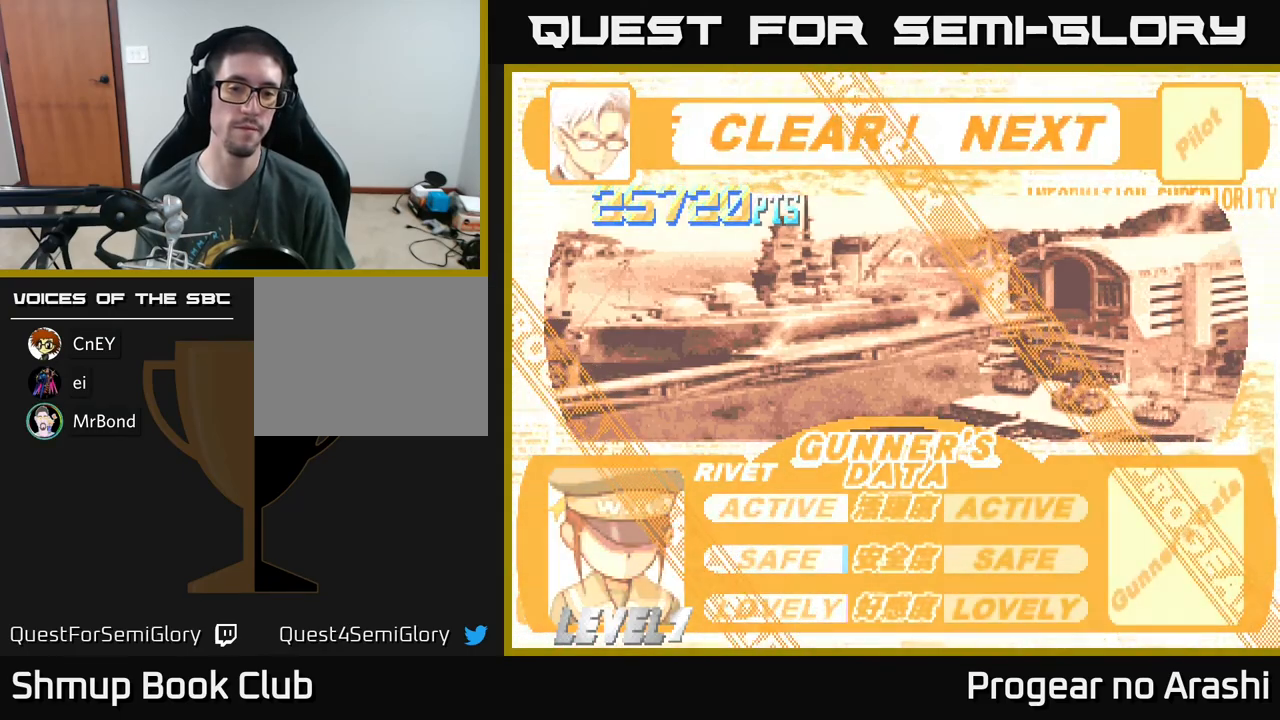
{"buttons": [], "left_stick": "center", "events": [[33, "A", "down"], [33, "X", "up"], [100, "X", "down"], [133, "A", "up"], [267, "A", "down"], [300, "X", "up"], [350, "A", "up"]]}
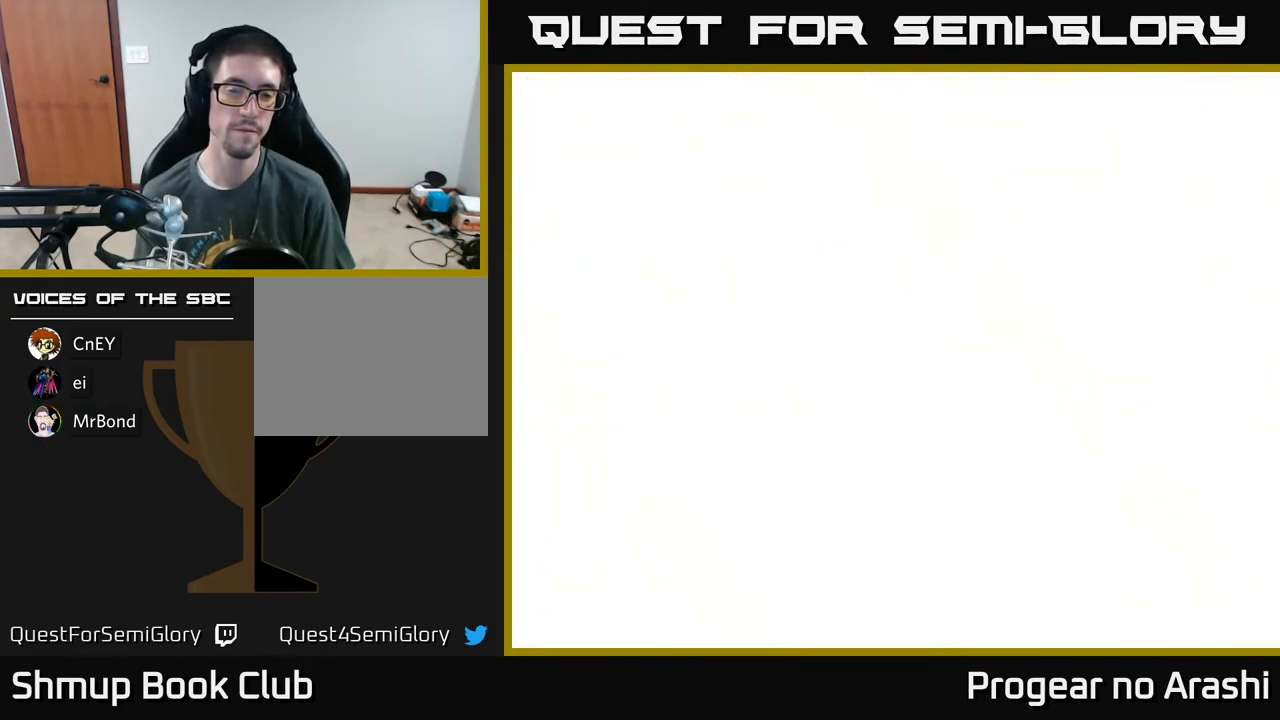
{"buttons": [], "left_stick": "center", "events": []}
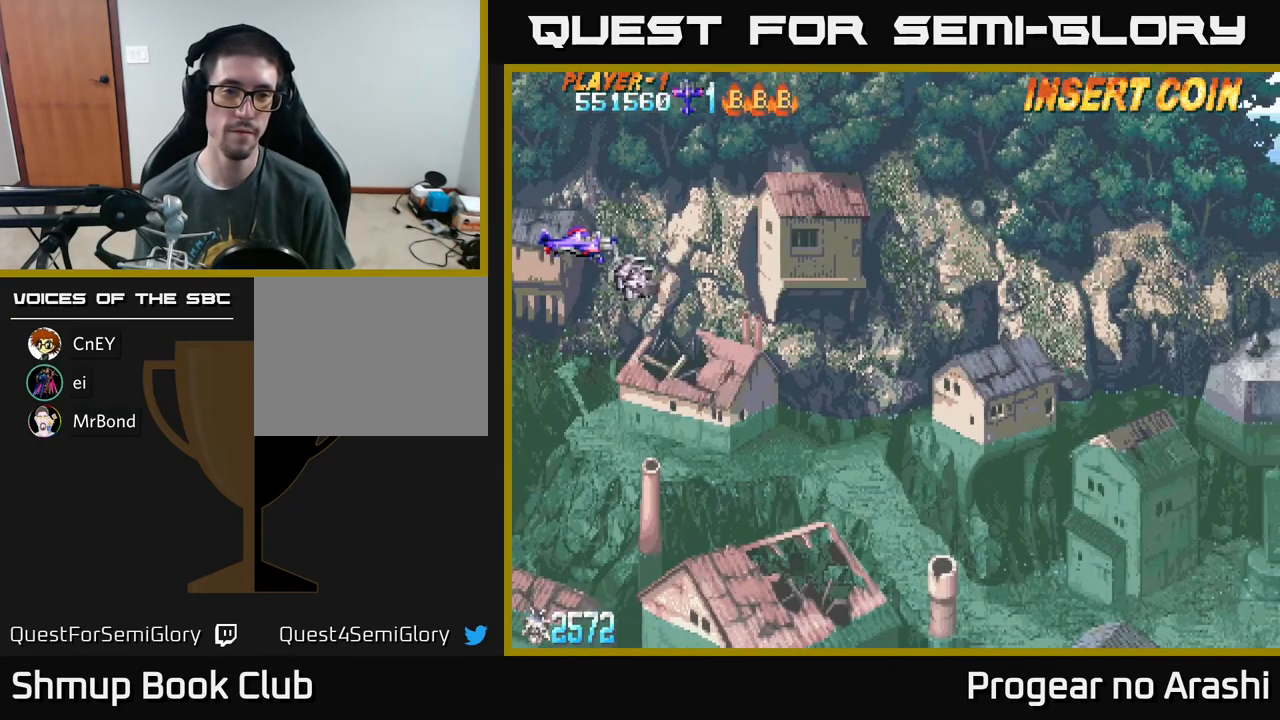
{"buttons": ["DPAD_DOWN"], "left_stick": "center", "events": [[367, "DPAD_RIGHT", "down"], [400, "DPAD_DOWN", "down"], [467, "DPAD_RIGHT", "up"]]}
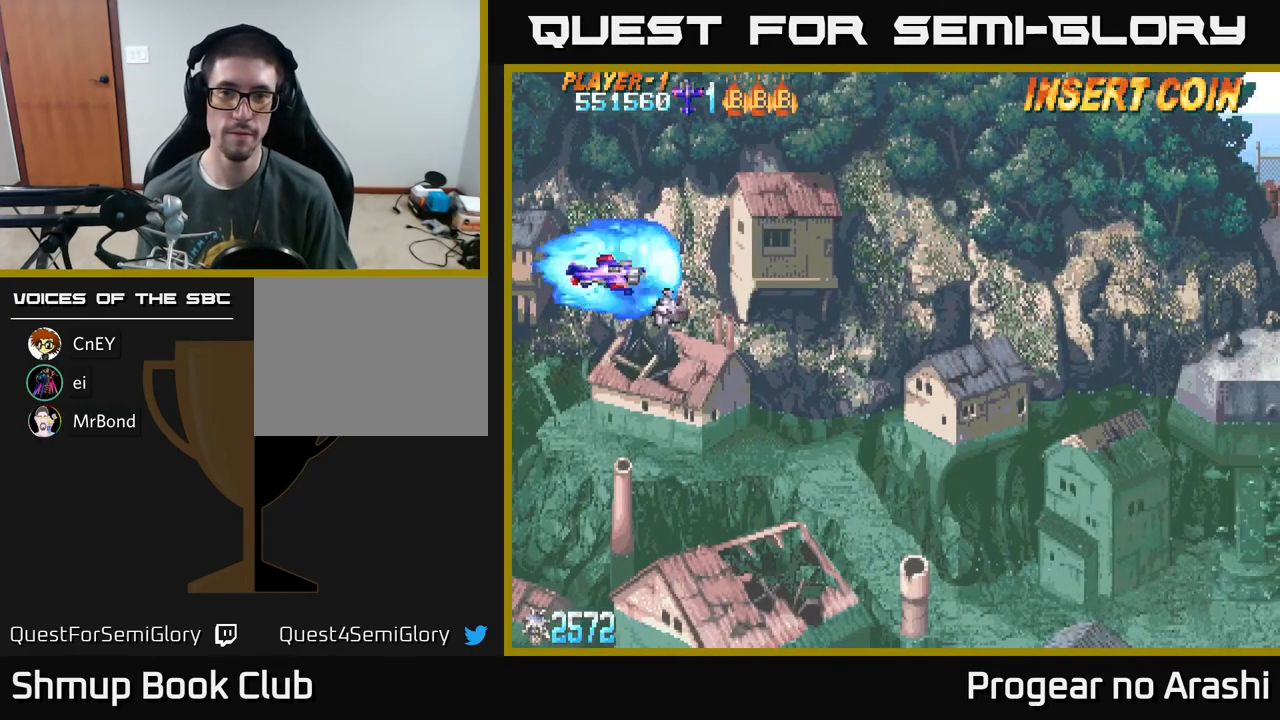
{"buttons": ["DPAD_RIGHT"], "left_stick": "center", "events": [[17, "DPAD_RIGHT", "down"], [450, "DPAD_DOWN", "up"]]}
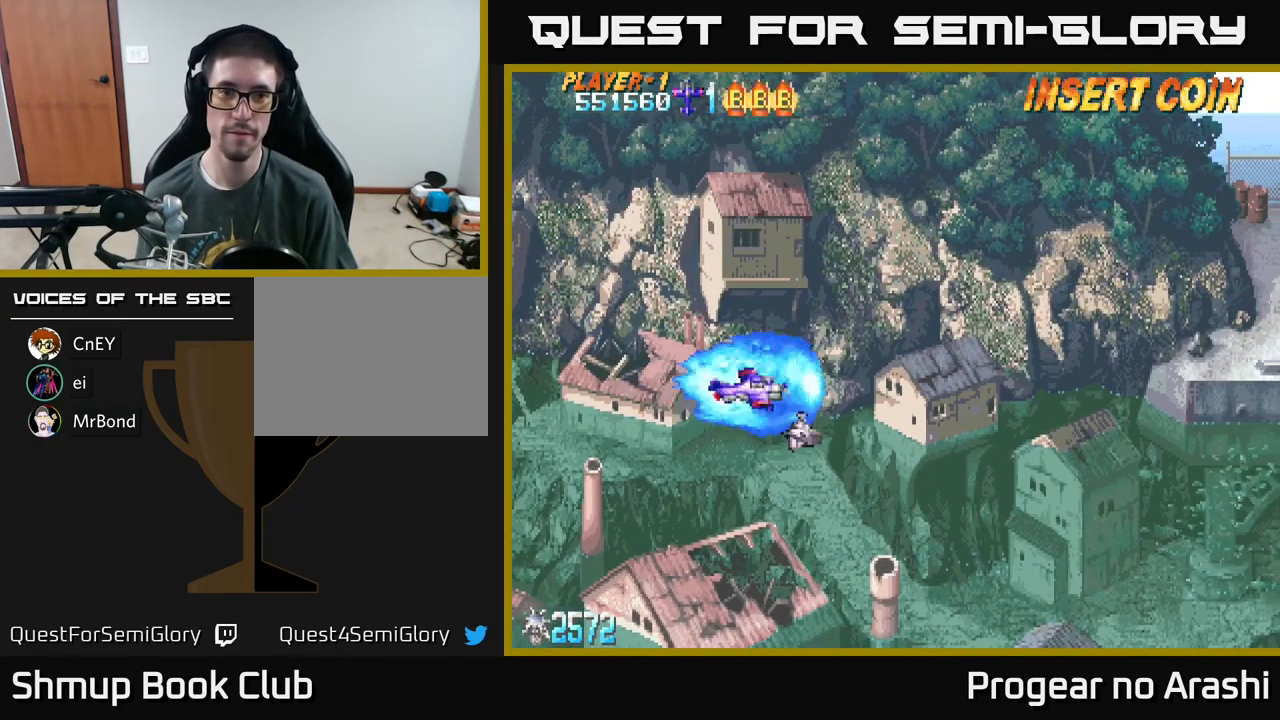
{"buttons": ["DPAD_DOWN"], "left_stick": "center", "events": [[150, "DPAD_RIGHT", "up"], [467, "DPAD_DOWN", "down"]]}
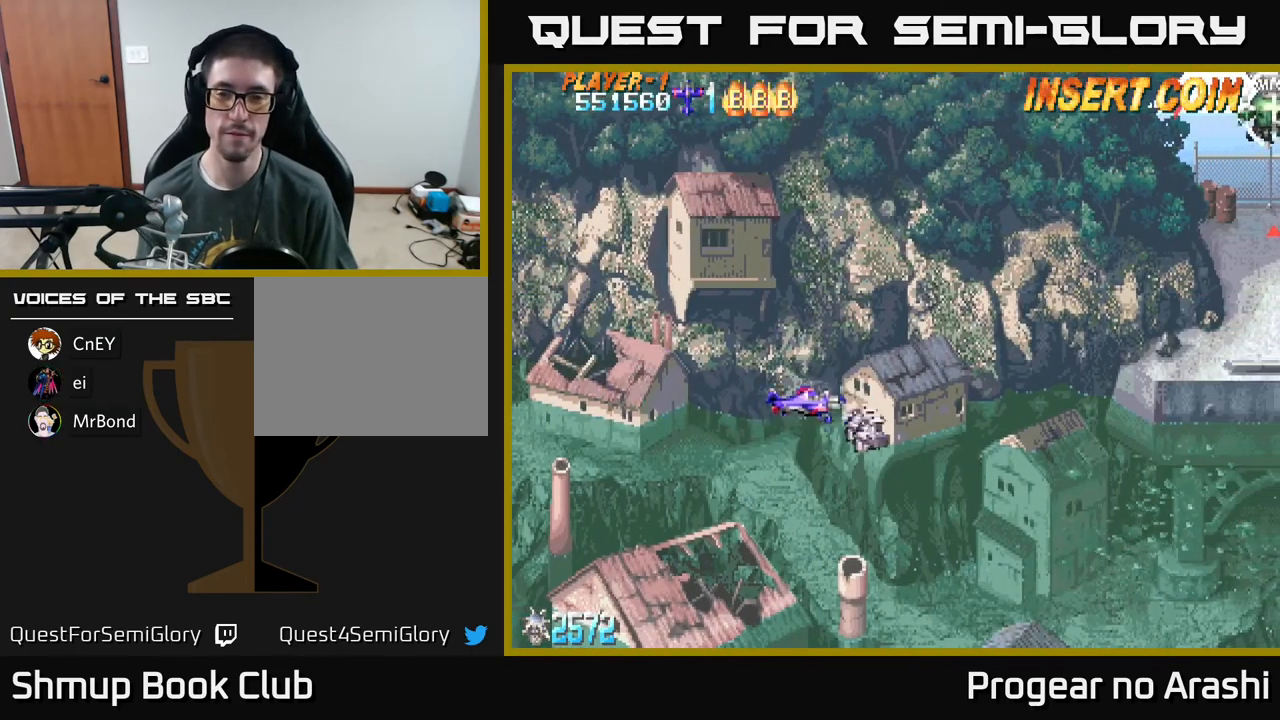
{"buttons": ["DPAD_RIGHT"], "left_stick": "center", "events": [[333, "DPAD_RIGHT", "down"], [433, "DPAD_DOWN", "up"]]}
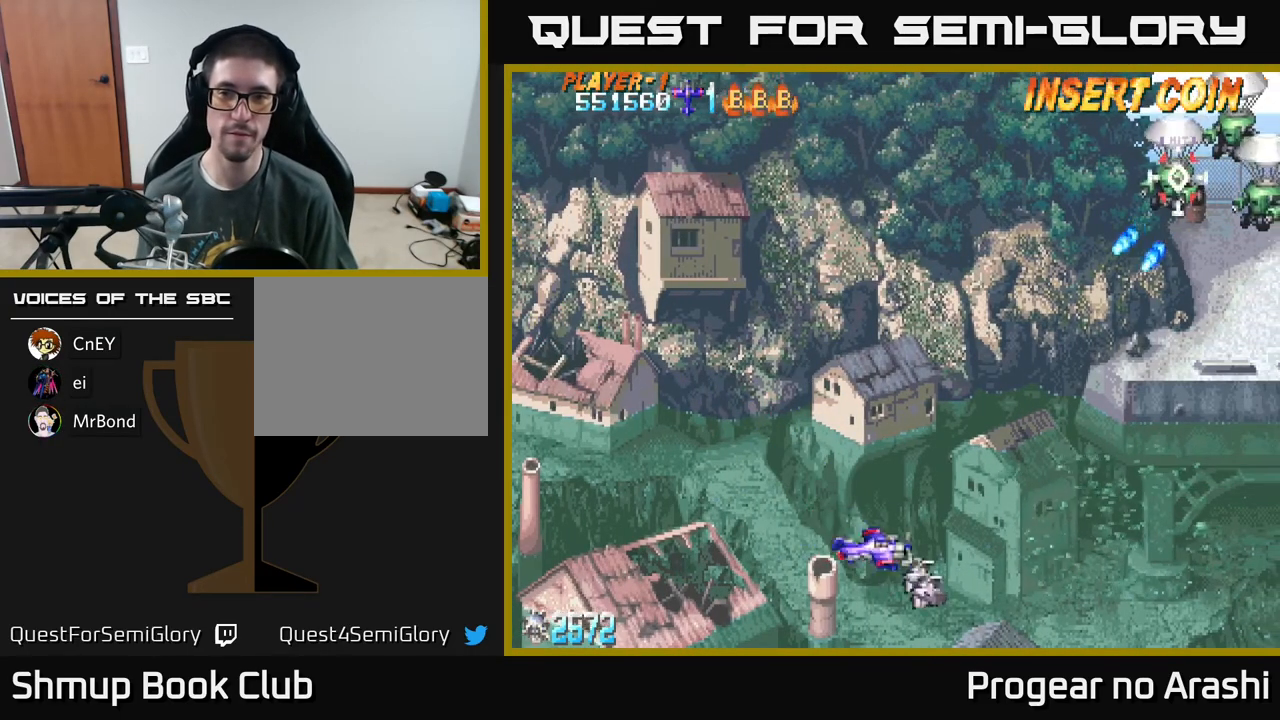
{"buttons": ["DPAD_UP", "DPAD_LEFT"], "left_stick": "center", "events": [[67, "DPAD_RIGHT", "up"], [100, "DPAD_UP", "down"], [400, "DPAD_LEFT", "down"]]}
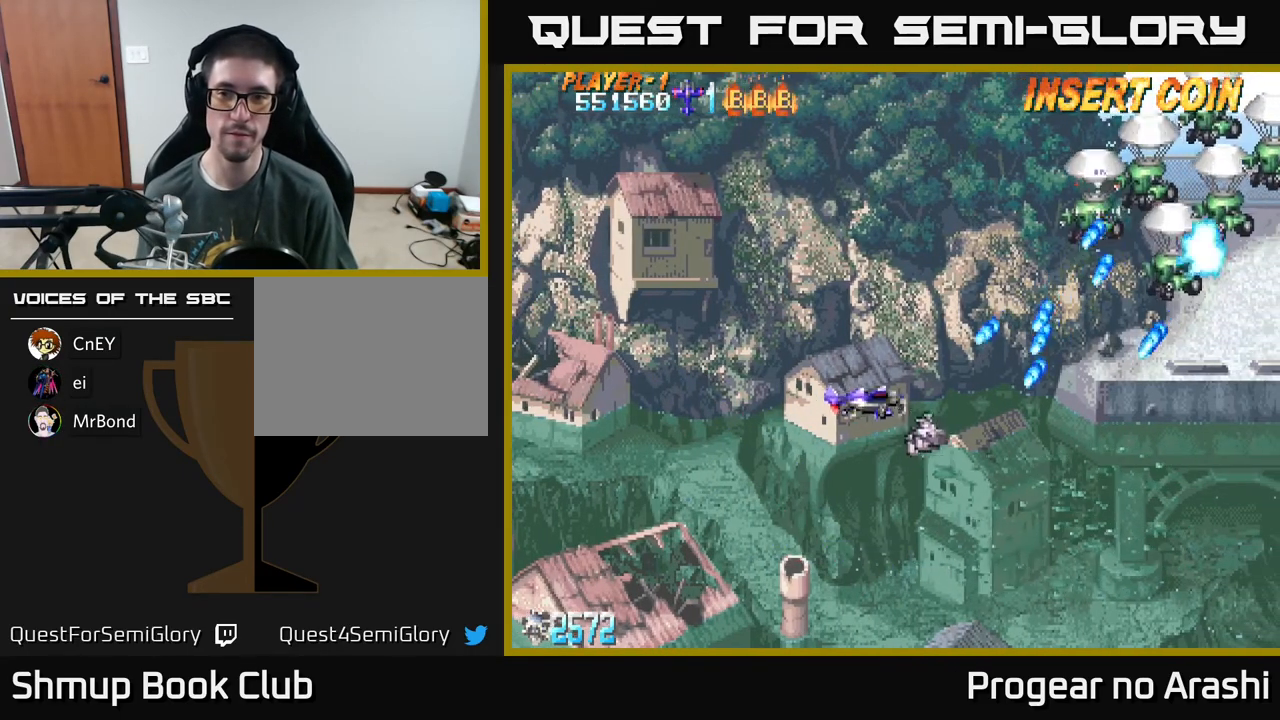
{"buttons": ["X", "DPAD_UP"], "left_stick": "center", "events": [[83, "DPAD_LEFT", "up"], [183, "X", "down"]]}
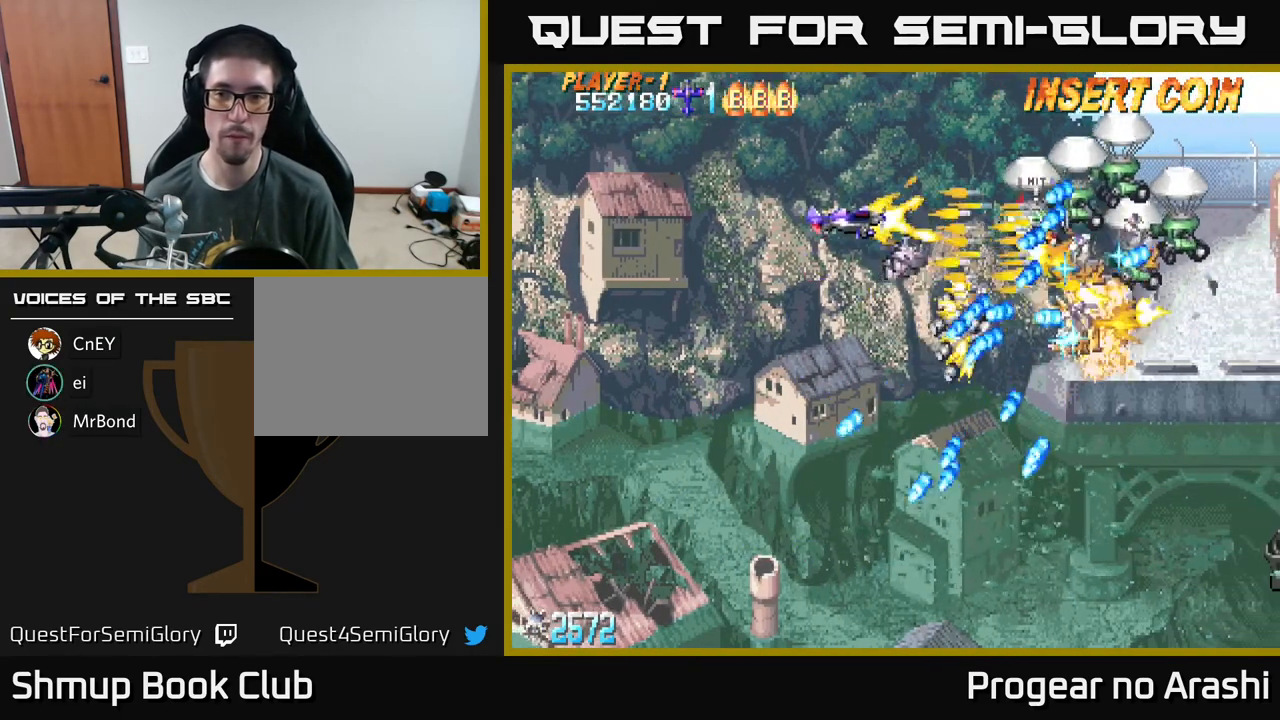
{"buttons": ["A", "DPAD_UP", "DPAD_RIGHT"], "left_stick": "center", "events": [[333, "DPAD_LEFT", "down"], [367, "A", "down"], [367, "DPAD_UP", "up"], [417, "X", "up"], [433, "DPAD_DOWN", "down"], [433, "DPAD_LEFT", "up"], [450, "DPAD_DOWN", "up"], [450, "DPAD_RIGHT", "down"], [500, "DPAD_UP", "down"]]}
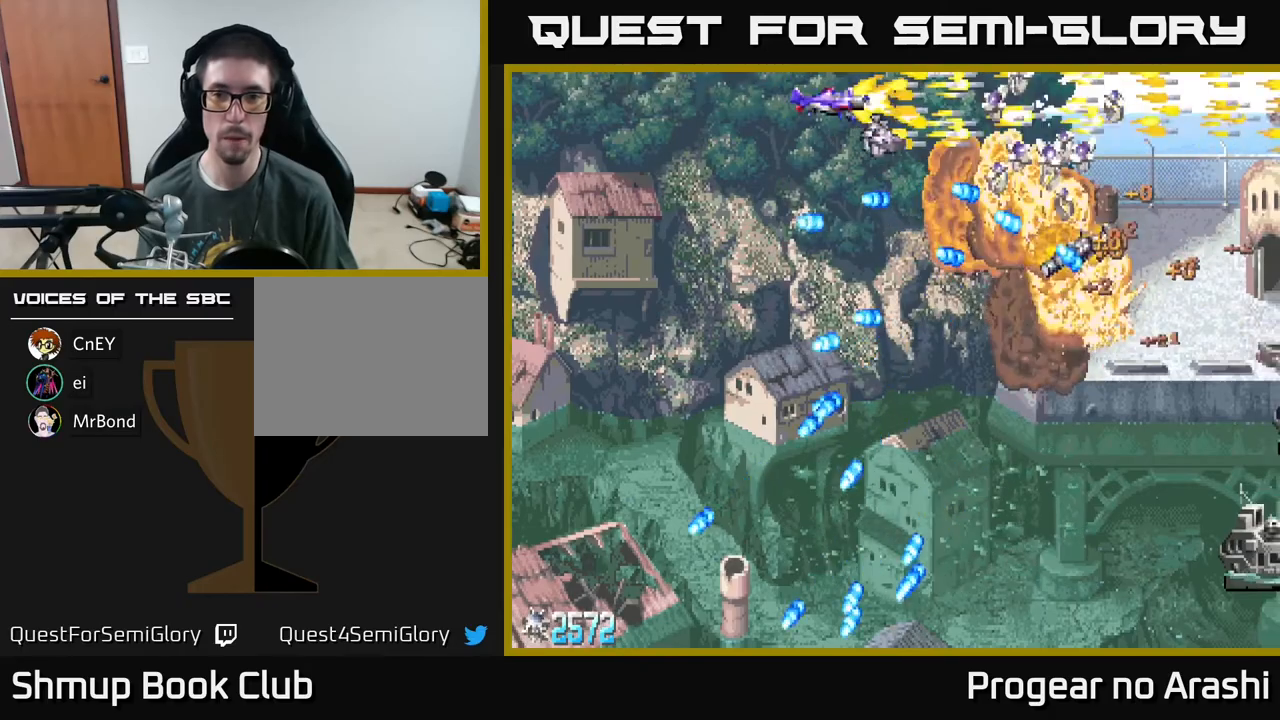
{"buttons": ["DPAD_DOWN", "DPAD_RIGHT"], "left_stick": "center", "events": [[167, "DPAD_UP", "up"], [333, "A", "up"], [333, "DPAD_DOWN", "down"], [417, "DPAD_DOWN", "up"], [483, "DPAD_DOWN", "down"]]}
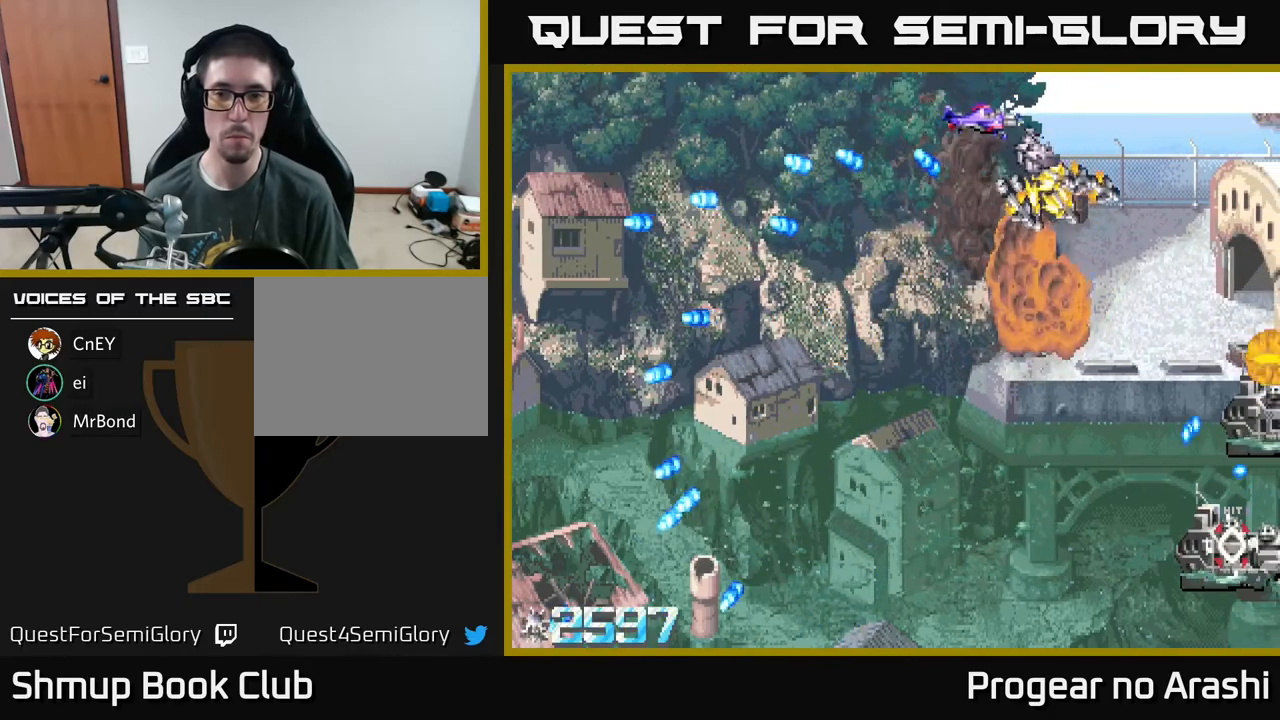
{"buttons": ["DPAD_DOWN"], "left_stick": "center", "events": [[17, "DPAD_RIGHT", "up"]]}
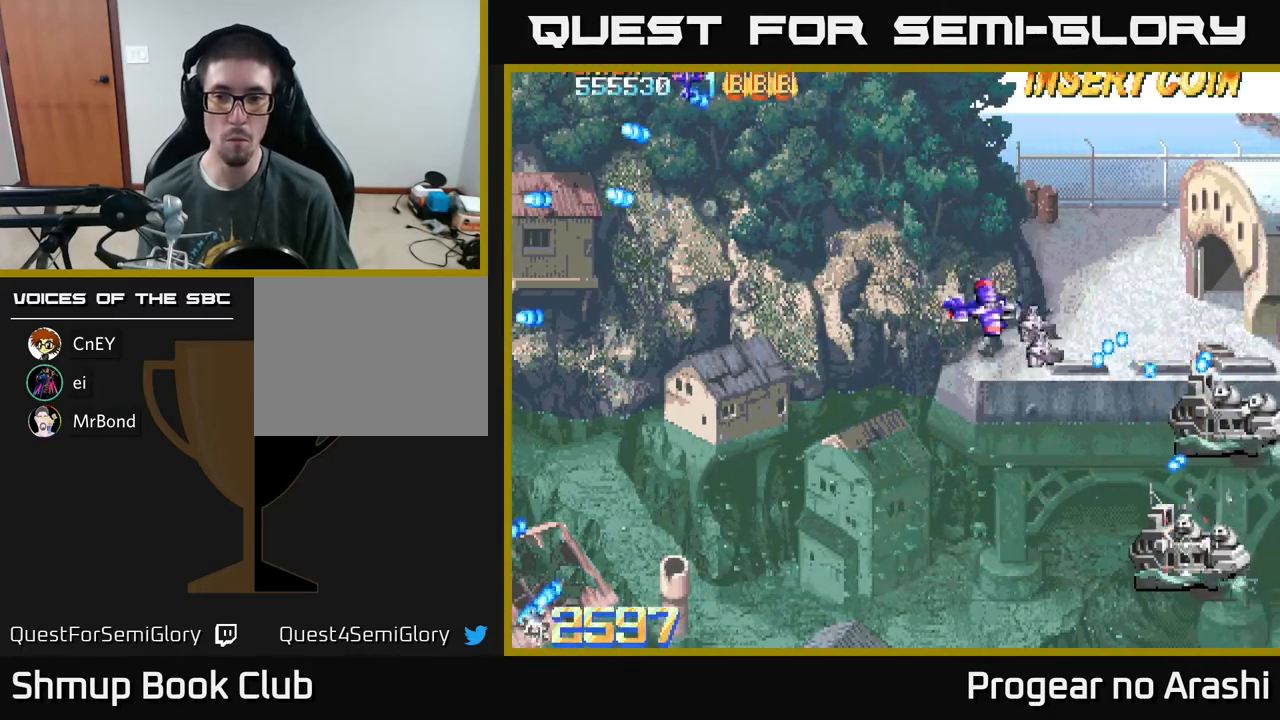
{"buttons": ["X", "DPAD_DOWN"], "left_stick": "center", "events": [[200, "X", "down"], [233, "DPAD_RIGHT", "down"], [350, "DPAD_RIGHT", "up"]]}
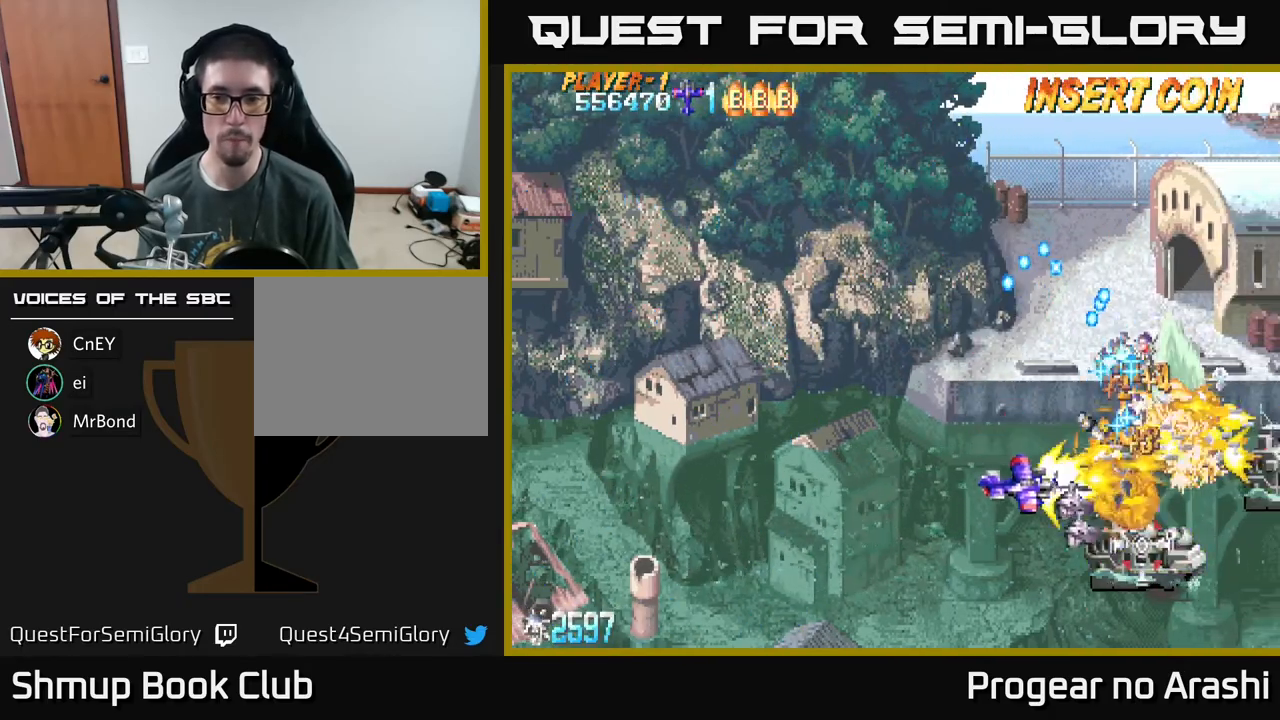
{"buttons": ["A", "DPAD_UP"], "left_stick": "center", "events": [[200, "DPAD_LEFT", "down"], [300, "DPAD_DOWN", "up"], [383, "A", "down"], [400, "DPAD_UP", "down"], [417, "X", "up"], [450, "DPAD_LEFT", "up"]]}
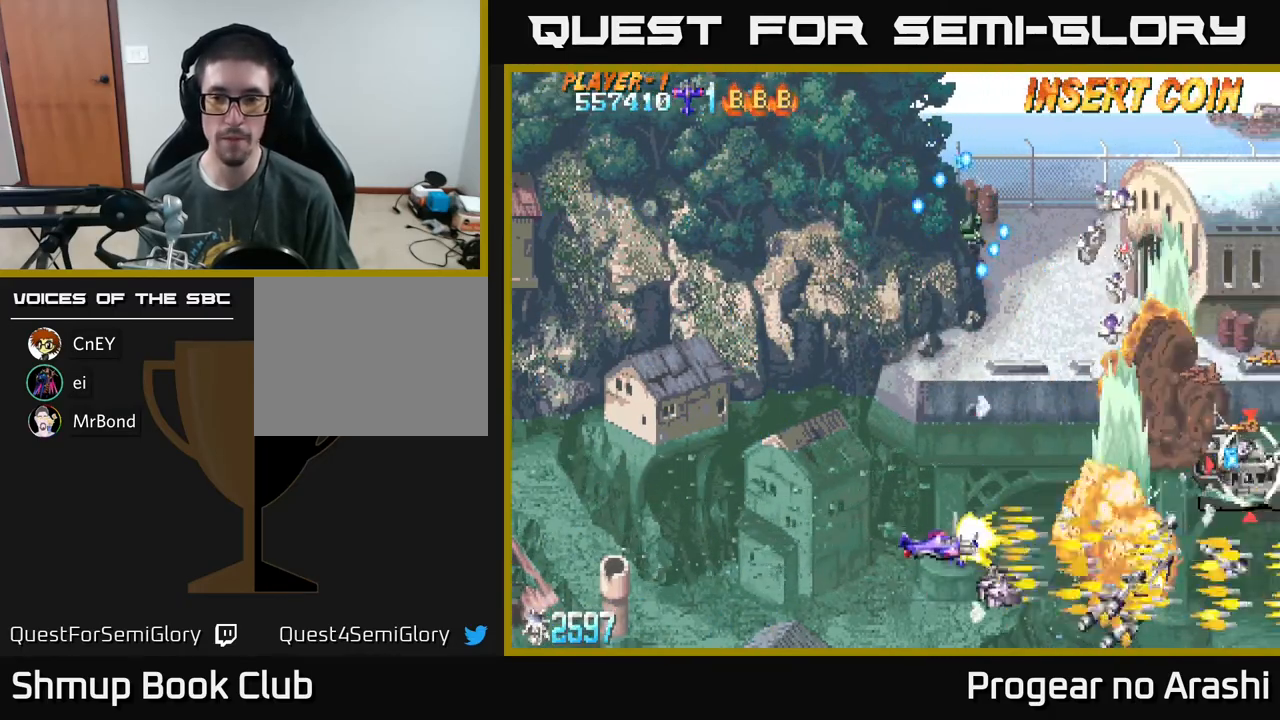
{"buttons": [], "left_stick": "center", "events": [[50, "DPAD_RIGHT", "down"], [117, "DPAD_RIGHT", "up"], [167, "A", "up"], [167, "DPAD_UP", "up"]]}
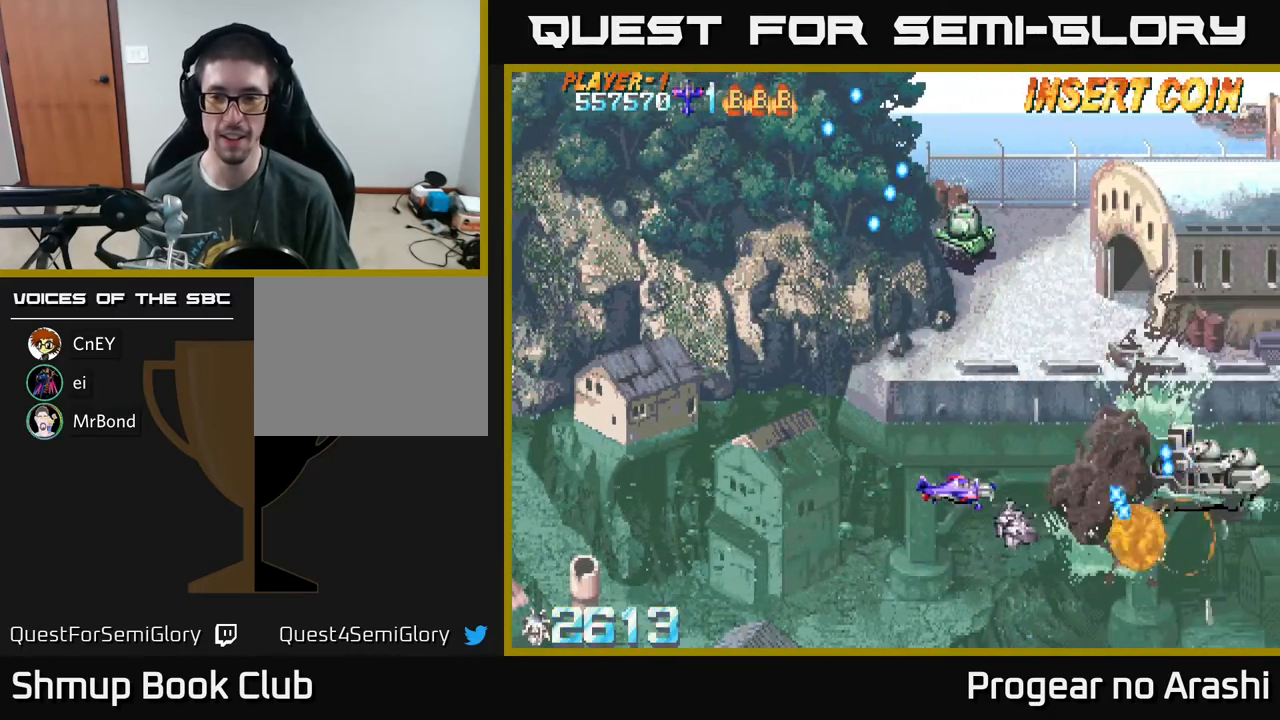
{"buttons": ["X"], "left_stick": "center", "events": [[50, "DPAD_LEFT", "down"], [50, "DPAD_UP", "down"], [150, "DPAD_UP", "up"], [200, "DPAD_LEFT", "up"], [317, "X", "down"]]}
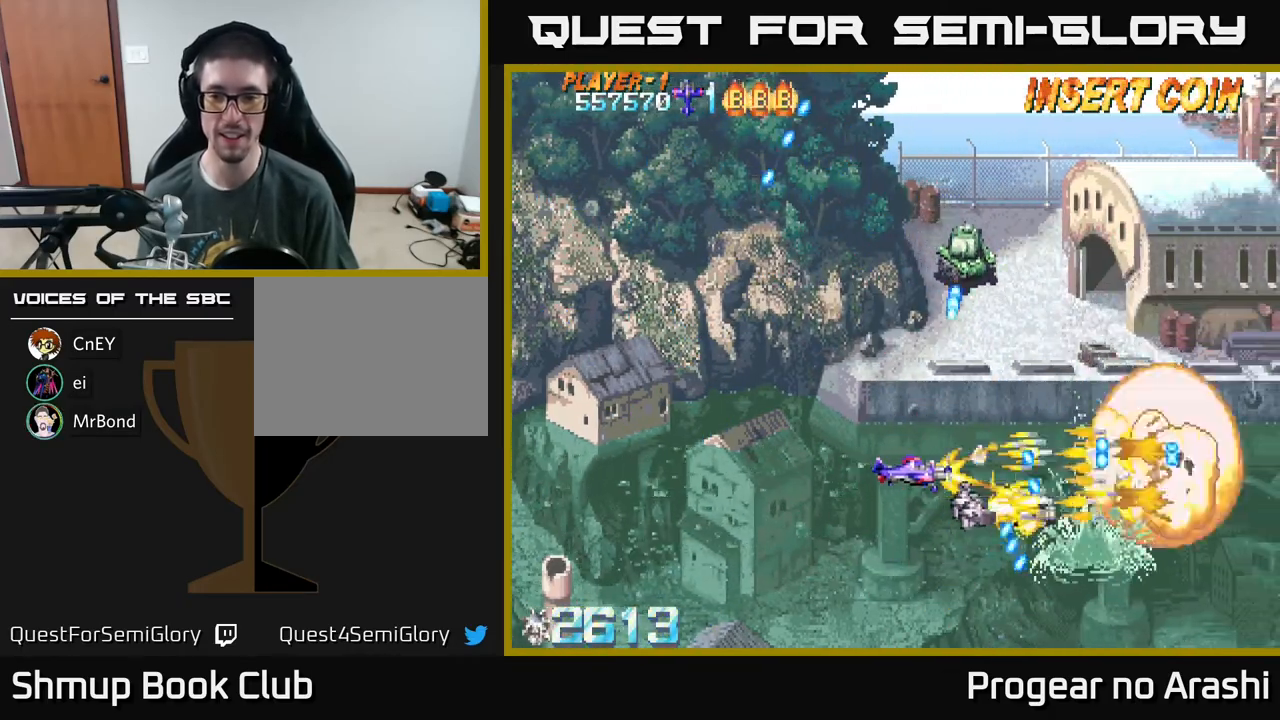
{"buttons": ["DPAD_UP", "DPAD_LEFT"], "left_stick": "center", "events": [[17, "DPAD_LEFT", "down"], [17, "DPAD_UP", "down"], [117, "X", "up"], [217, "DPAD_UP", "up"], [467, "DPAD_UP", "down"]]}
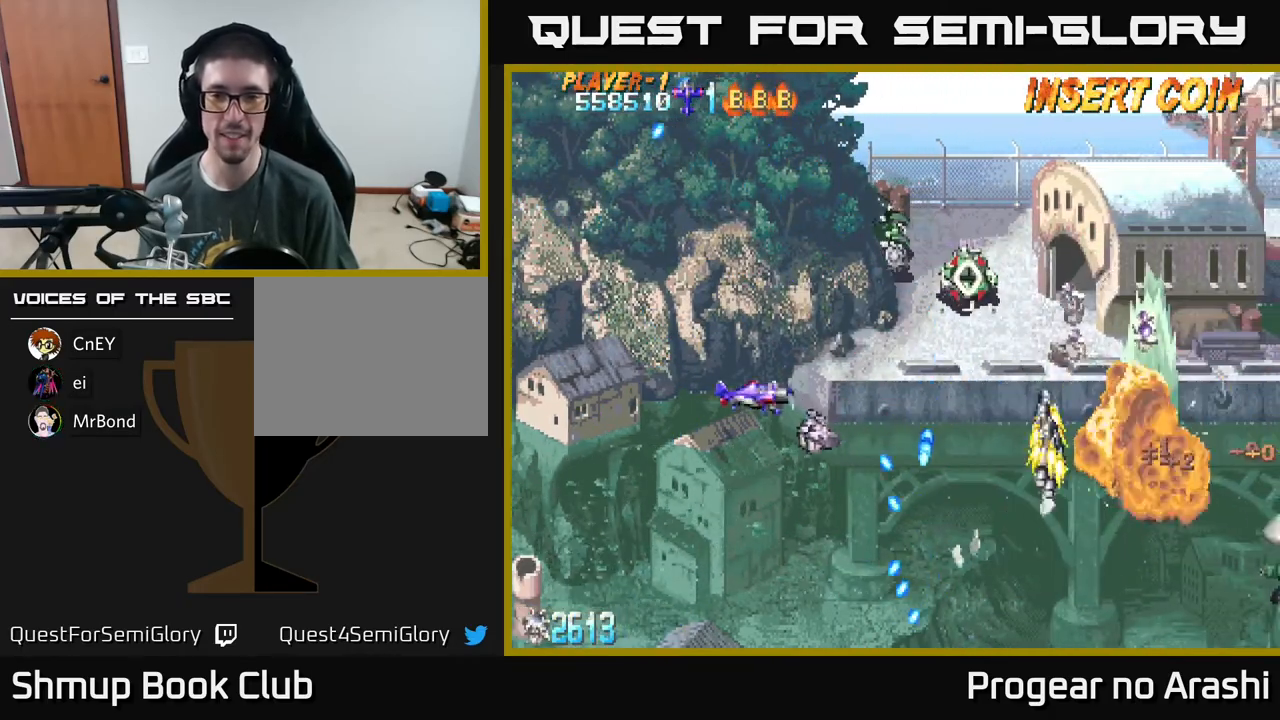
{"buttons": ["DPAD_UP", "DPAD_LEFT"], "left_stick": "center", "events": [[33, "DPAD_LEFT", "up"], [50, "DPAD_UP", "up"], [367, "DPAD_RIGHT", "down"], [417, "DPAD_RIGHT", "up"], [433, "DPAD_UP", "down"], [467, "DPAD_LEFT", "down"]]}
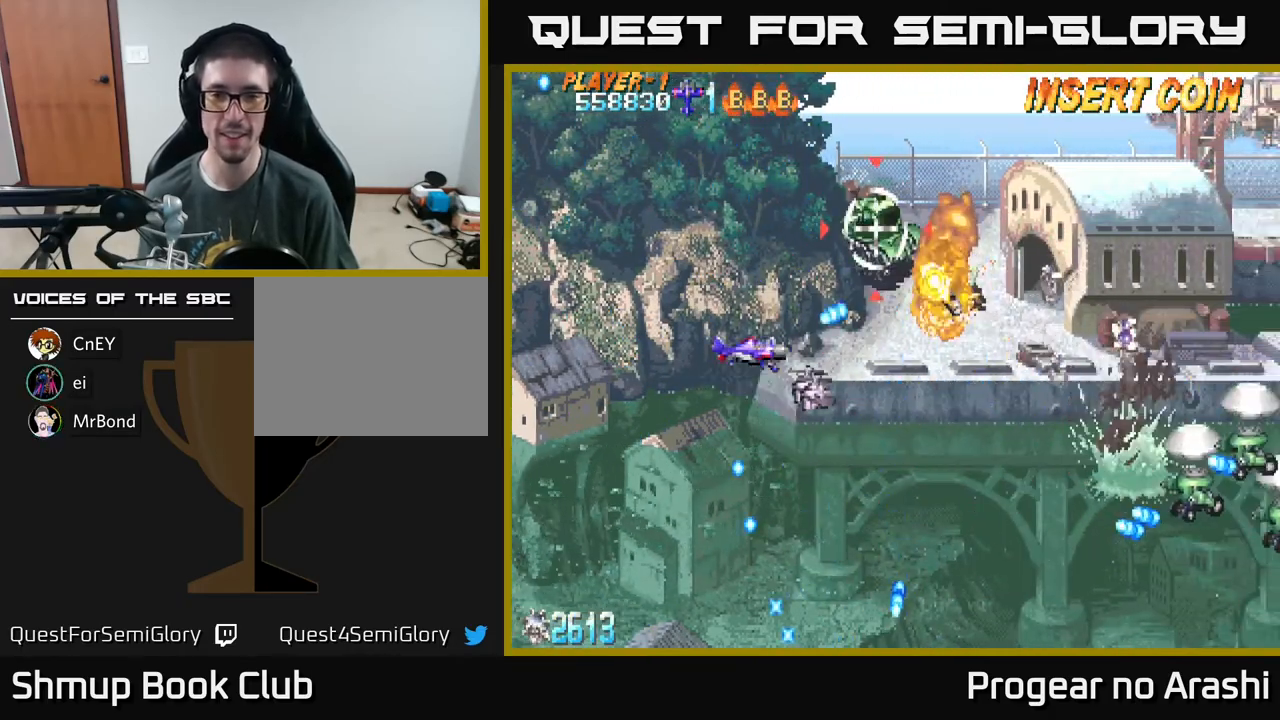
{"buttons": ["A", "X", "DPAD_DOWN"], "left_stick": "center", "events": [[300, "DPAD_LEFT", "up"], [300, "X", "down"], [400, "DPAD_RIGHT", "down"], [417, "DPAD_UP", "up"], [450, "DPAD_DOWN", "down"], [450, "DPAD_RIGHT", "up"], [467, "A", "down"]]}
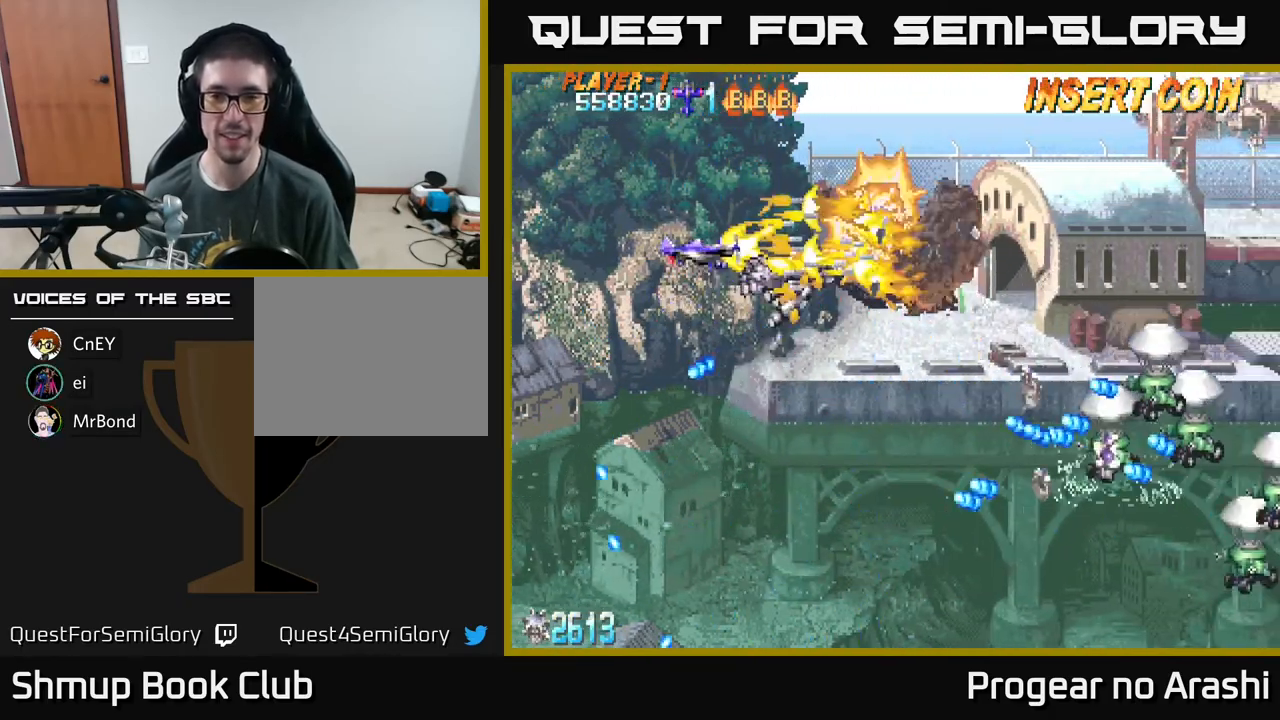
{"buttons": ["X", "DPAD_UP", "DPAD_LEFT"], "left_stick": "center", "events": [[50, "X", "up"], [150, "DPAD_RIGHT", "down"], [233, "DPAD_RIGHT", "up"], [333, "DPAD_LEFT", "down"], [350, "DPAD_DOWN", "up"], [350, "X", "down"], [367, "A", "up"], [500, "DPAD_UP", "down"]]}
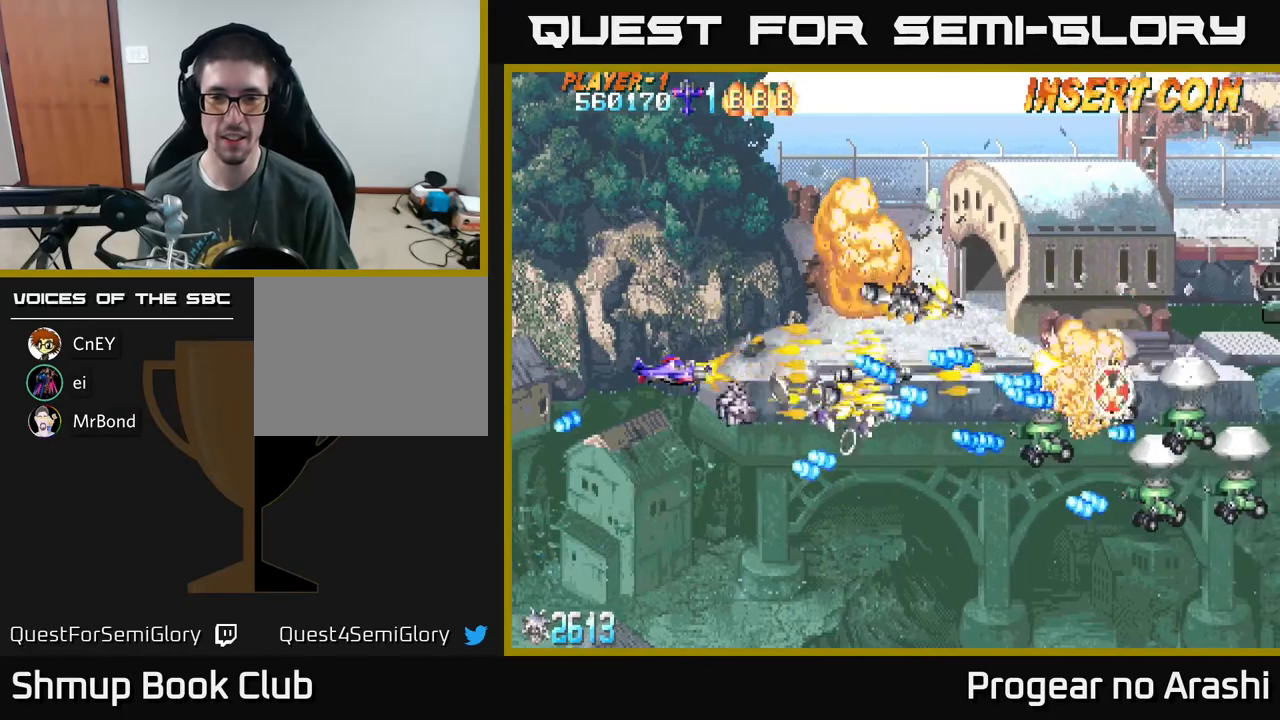
{"buttons": ["A", "DPAD_UP", "DPAD_LEFT"], "left_stick": "center", "events": [[17, "DPAD_LEFT", "up"], [67, "DPAD_UP", "up"], [100, "DPAD_DOWN", "down"], [200, "DPAD_LEFT", "down"], [300, "DPAD_DOWN", "up"], [367, "DPAD_UP", "down"], [400, "A", "down"], [433, "X", "up"]]}
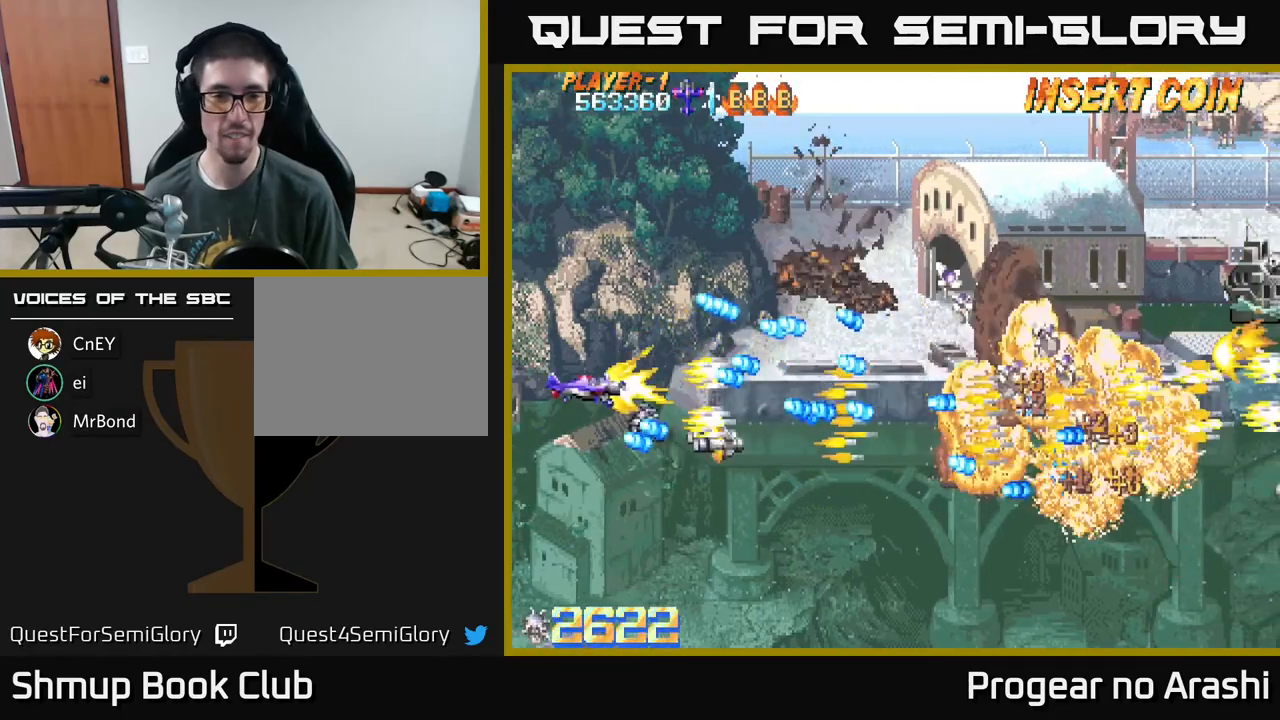
{"buttons": ["X"], "left_stick": "center", "events": [[417, "X", "down"], [433, "A", "up"], [467, "DPAD_UP", "up"], [500, "DPAD_LEFT", "up"]]}
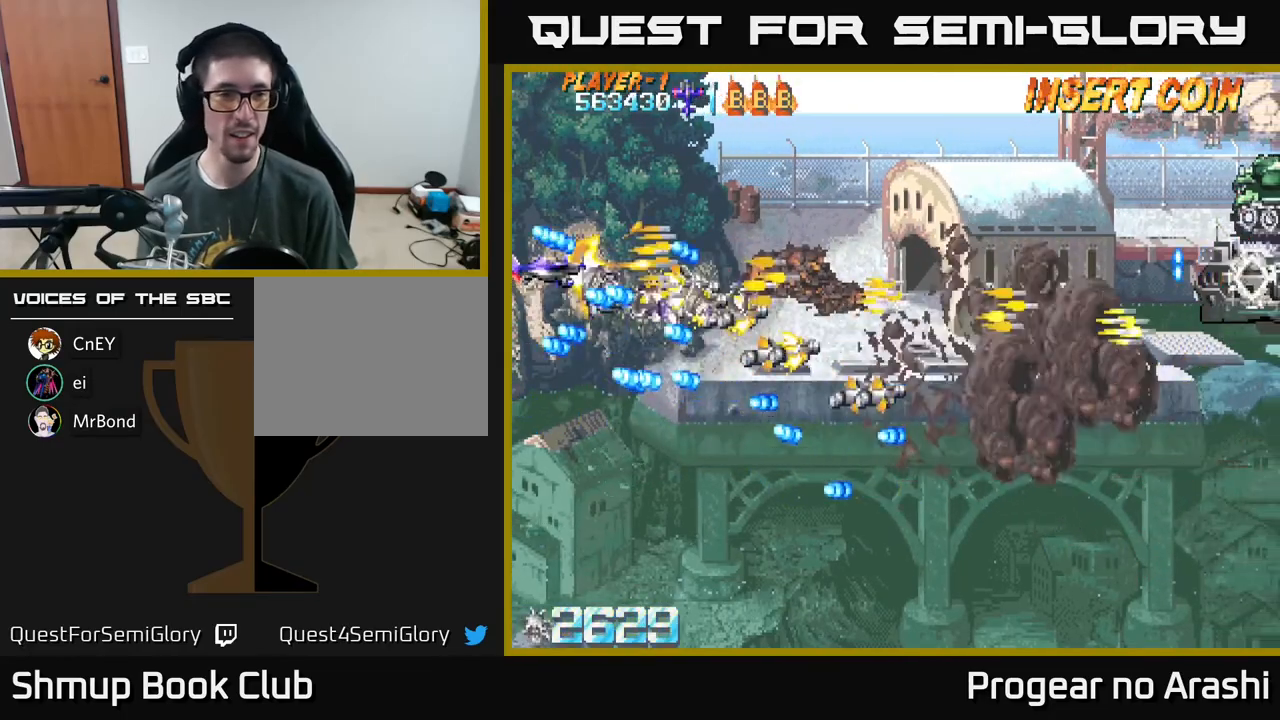
{"buttons": ["X", "DPAD_DOWN"], "left_stick": "center", "events": [[17, "DPAD_DOWN", "down"], [50, "DPAD_DOWN", "up"], [167, "DPAD_UP", "down"], [217, "DPAD_LEFT", "down"], [317, "DPAD_LEFT", "up"], [400, "DPAD_UP", "up"], [433, "DPAD_DOWN", "down"], [433, "DPAD_LEFT", "down"], [500, "DPAD_LEFT", "up"]]}
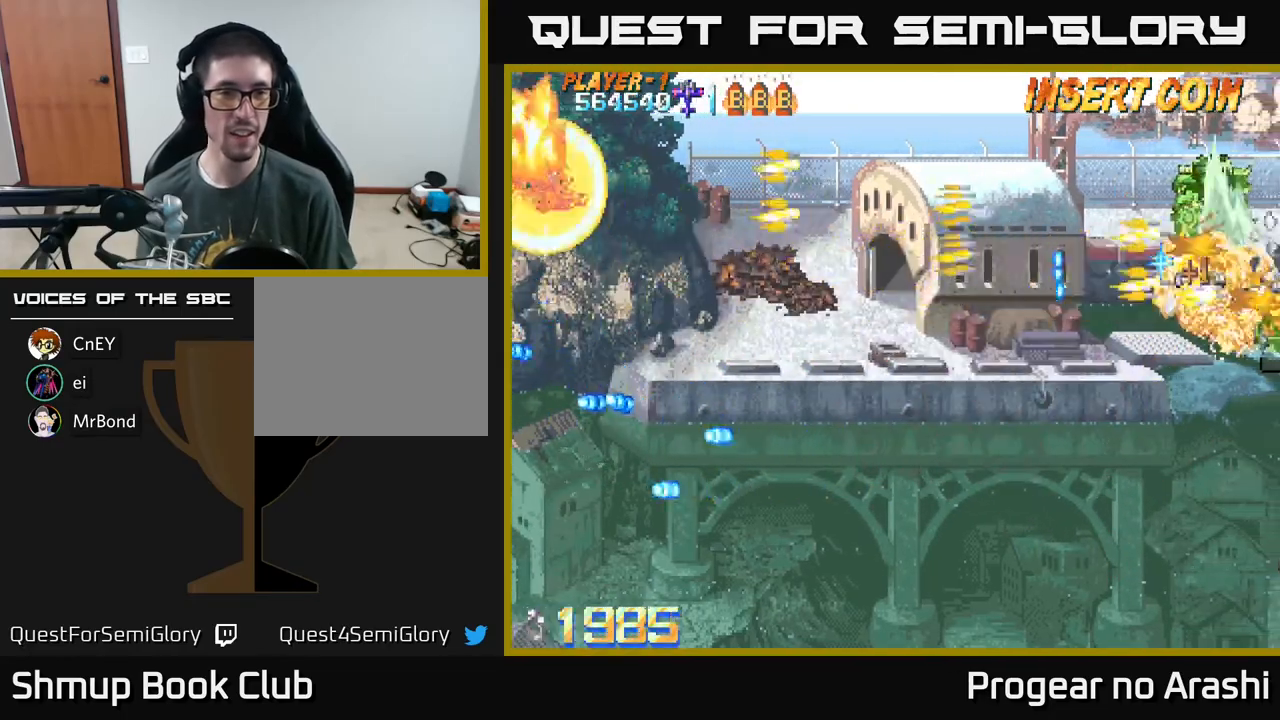
{"buttons": [], "left_stick": "center", "events": [[167, "DPAD_DOWN", "up"], [450, "X", "up"]]}
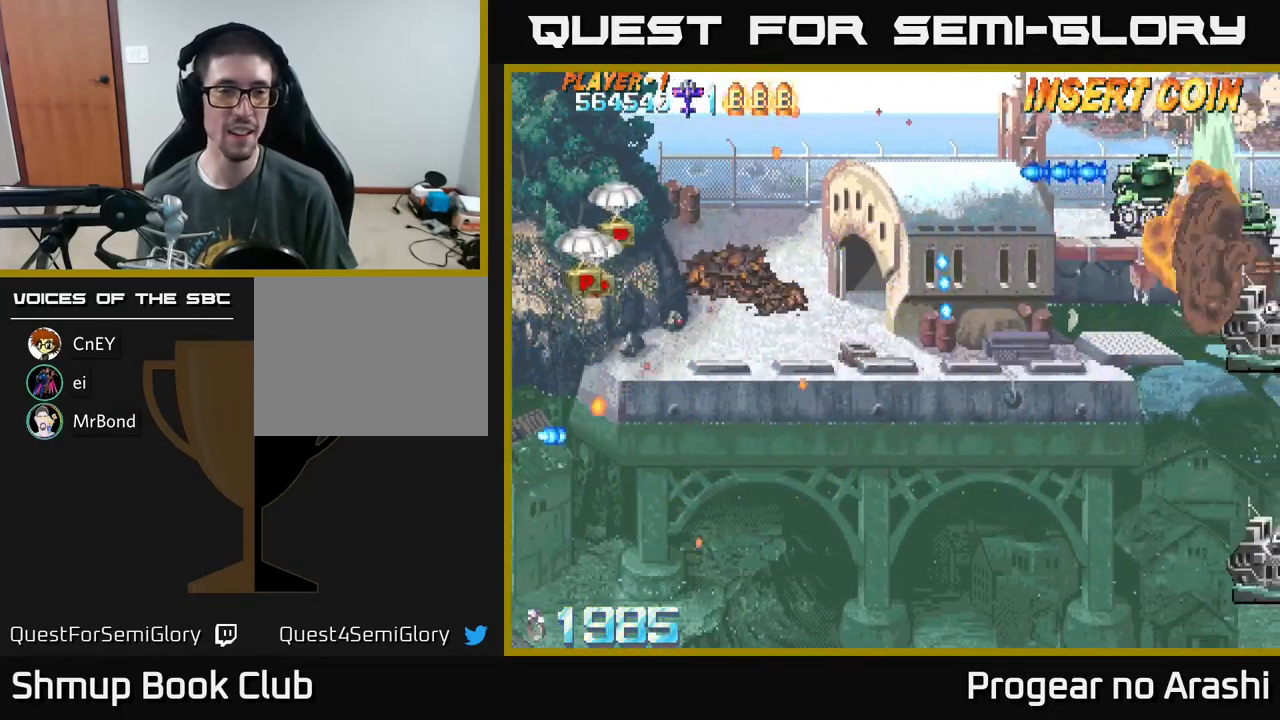
{"buttons": ["DPAD_DOWN", "DPAD_RIGHT"], "left_stick": "center", "events": [[217, "DPAD_DOWN", "down"], [233, "DPAD_RIGHT", "down"]]}